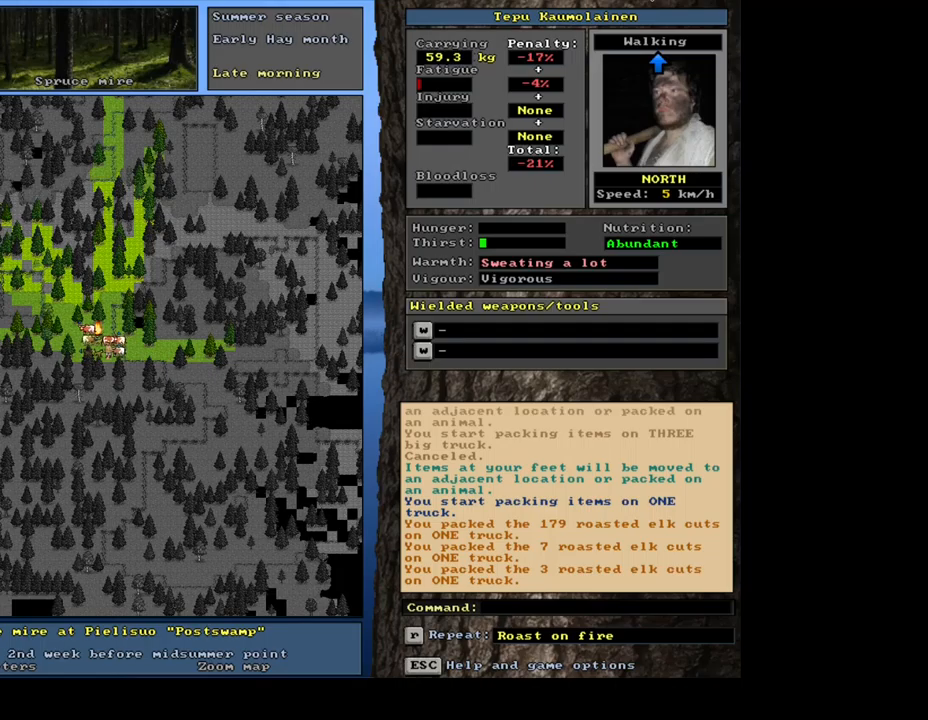
Gameplay with keyboard and mouse; each line is a JSON object with the keys and mouse buttons held at the frame after it. "events" lists presses ("down") and releases ("up") of ".", "/", "0", "1", "2", "3", "4", "5", "6", "7", "8", "9", "a", "alt_l", "alt_r", "b", "backslash", "backspace", "c", "caps_lock", "comma", "ctrl_l", "ctrl_r", "d", "down", "e", "equals", "escape", "f", "f1", "f10", "f11", "f12", "f2", "f3", "f4", "f5", "f6", "f7", "f8", "f9", "g", "h", "i", "j", "k", "l", "lbracket", "left", "m", "minus", "n", "num0", "num1", "num2", "num3", "num4", "num5", "num6", "num7", "num8", "num9", "o", "p", "q", "quote", "r", "rbracket", "return", "right", "s", "semicolon", "shift_l", "shift_r", "space", "super_l", "super_r", "t", "tab", "tilde", "u", "up", "v", "w", "x", "y", "z", "mouse_left", "mouse_wheel", "mouse_right", "mouse_mb4" and "mouse_mb5" between this image and that frame as [ms after this image, input, new state], when the widget could be followed in between. "mouse_left", "mouse_wheel", "mouse_right", "mouse_mb4", "mouse_mb5" = the "left", "wheel", "right", "mb4", "mb5" buttons of the "mouse" list. No other keys are recorded. "wheel" means that the mouse wheel is clicked or scrolled. Mouse movement is not recorded. Not read: other_keys.
{"keys": [], "mouse": [], "events": [[250, "g", "down"], [350, "g", "up"]]}
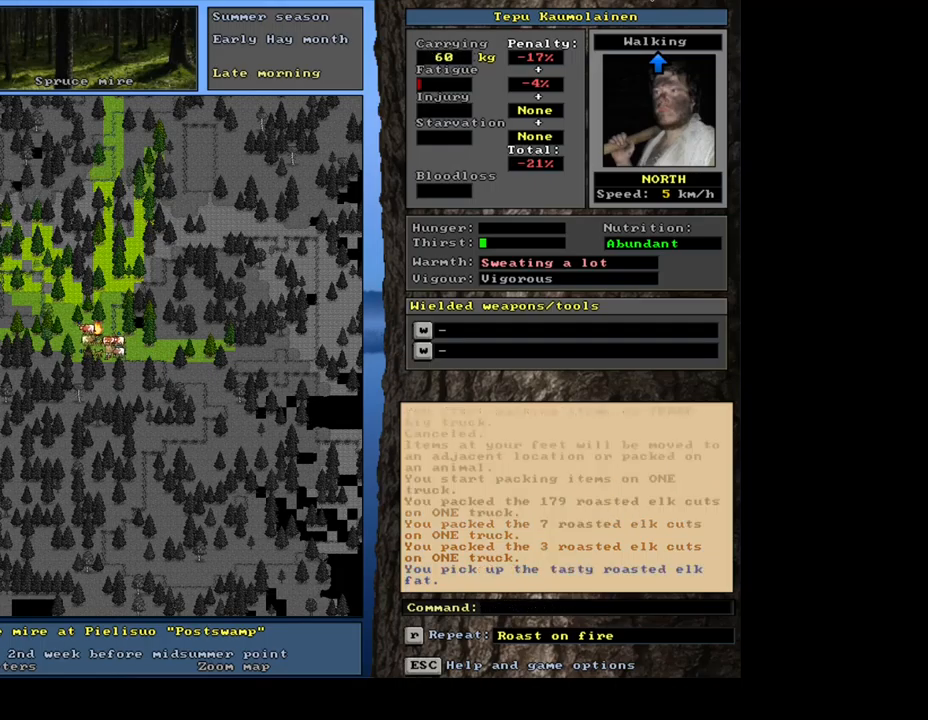
{"keys": [], "mouse": [], "events": []}
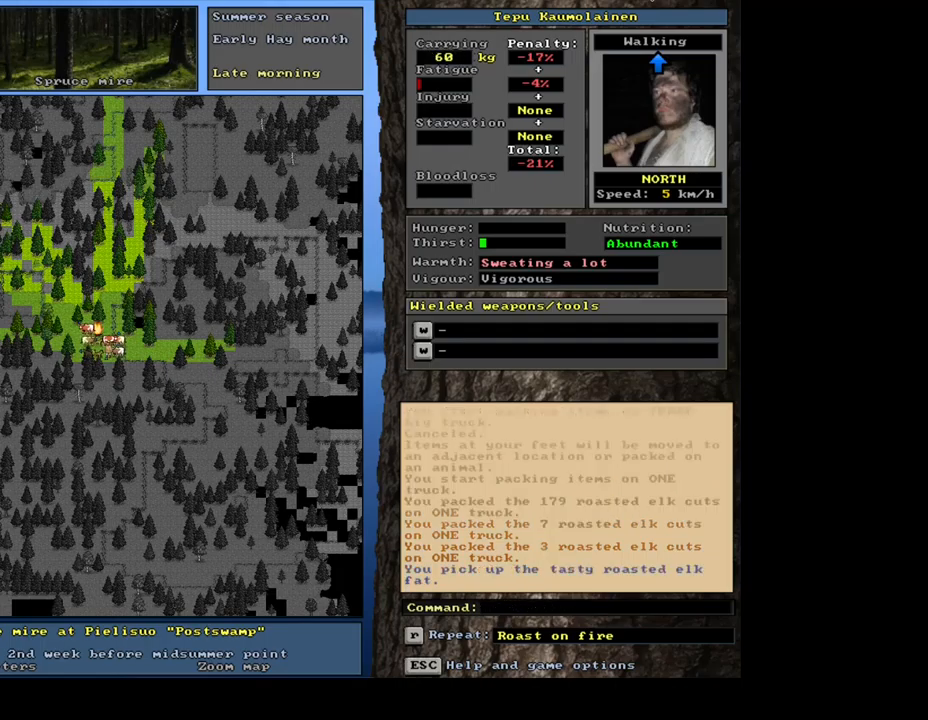
{"keys": [], "mouse": [], "events": []}
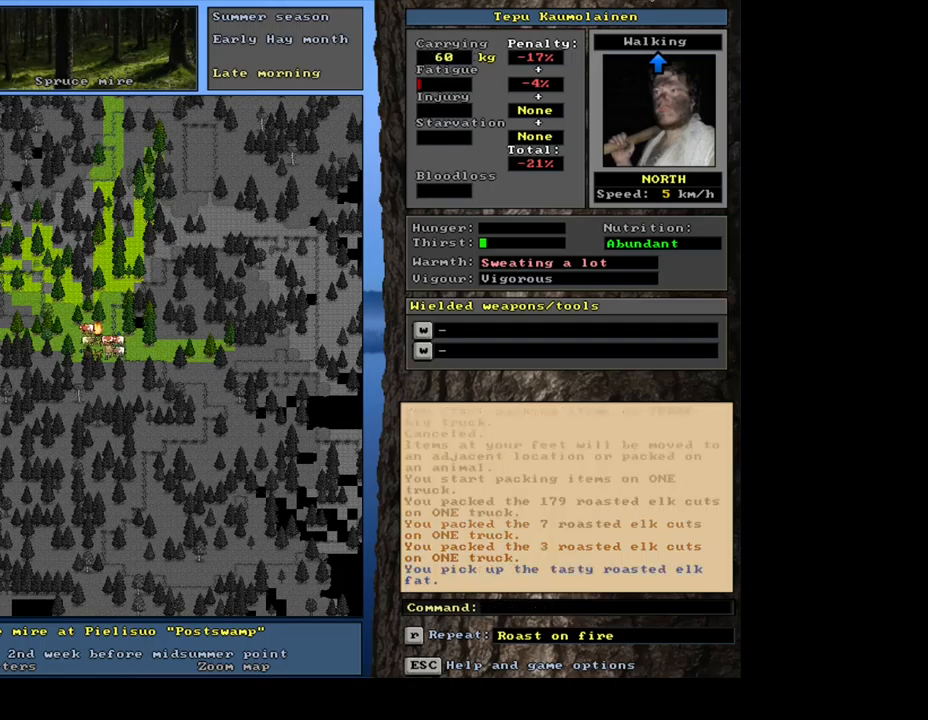
{"keys": [], "mouse": [], "events": [[167, "g", "down"], [250, "g", "up"]]}
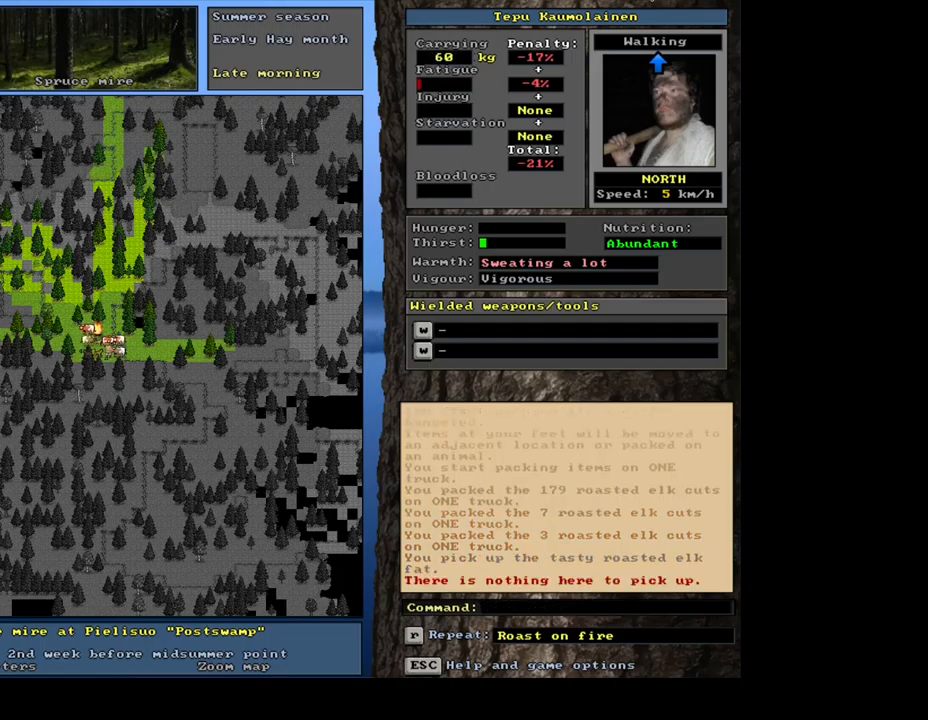
{"keys": [], "mouse": [], "events": [[300, "e", "down"], [417, "e", "up"]]}
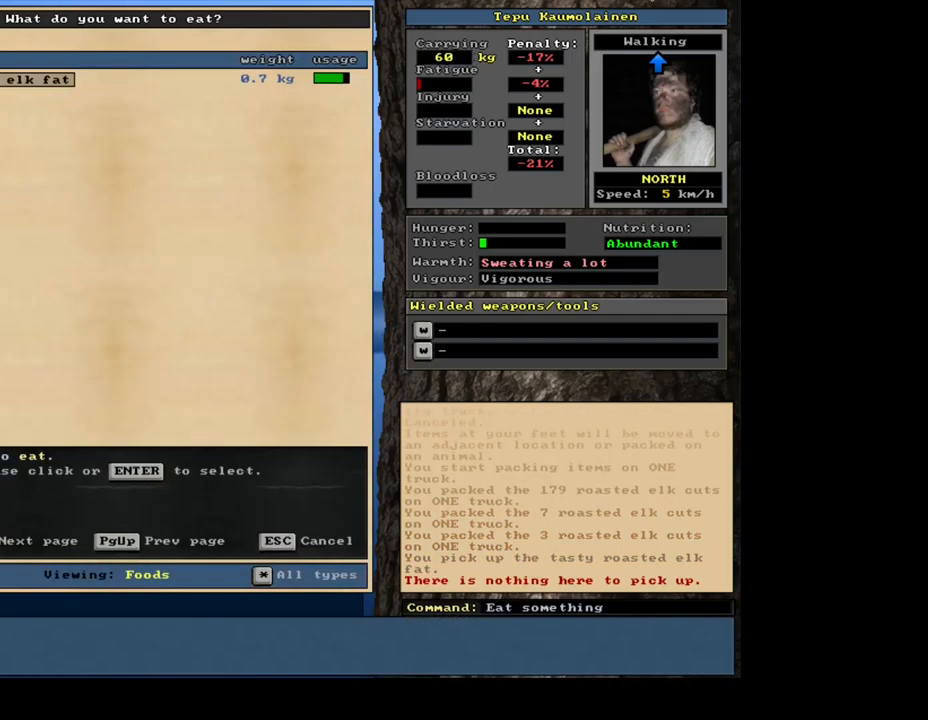
{"keys": [], "mouse": [], "events": []}
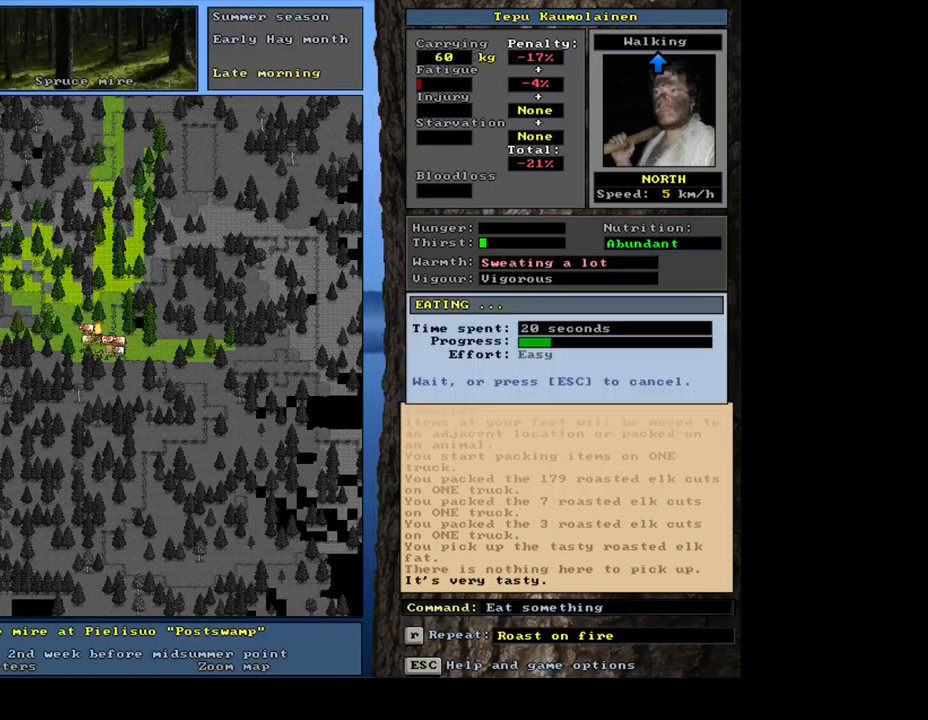
{"keys": [], "mouse": [], "events": []}
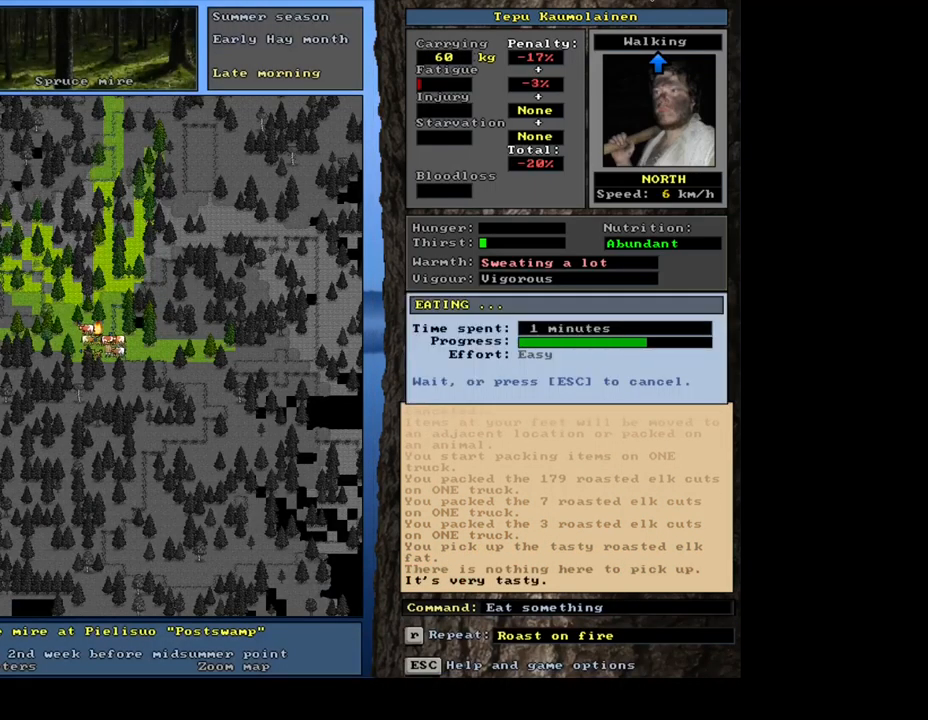
{"keys": [], "mouse": [], "events": []}
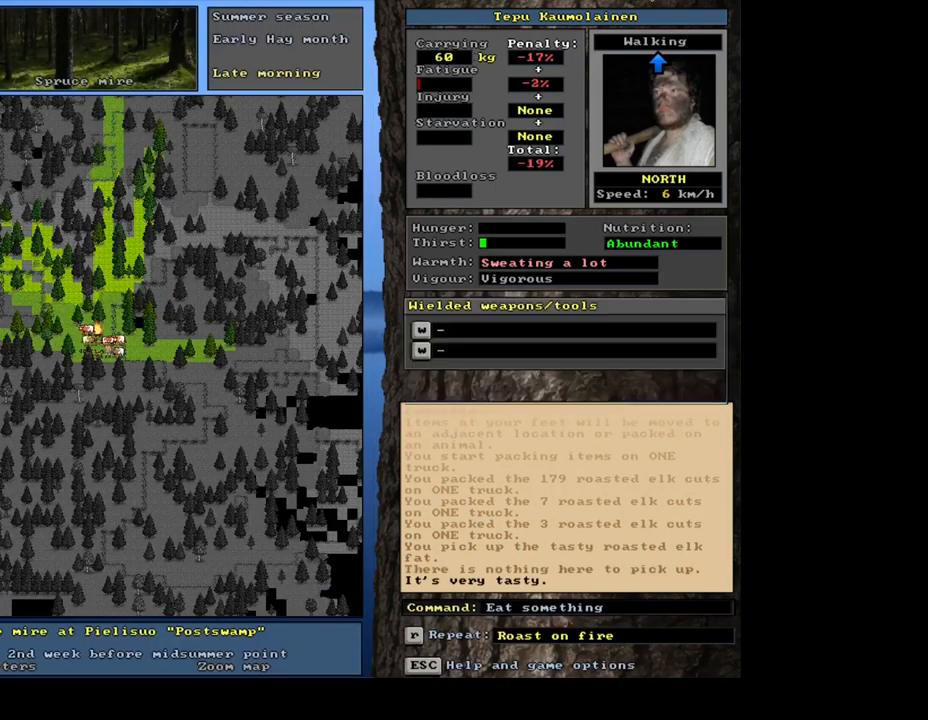
{"keys": ["ctrl_l"], "mouse": [], "events": [[250, "ctrl_l", "down"], [350, "num3", "down"], [451, "num3", "up"]]}
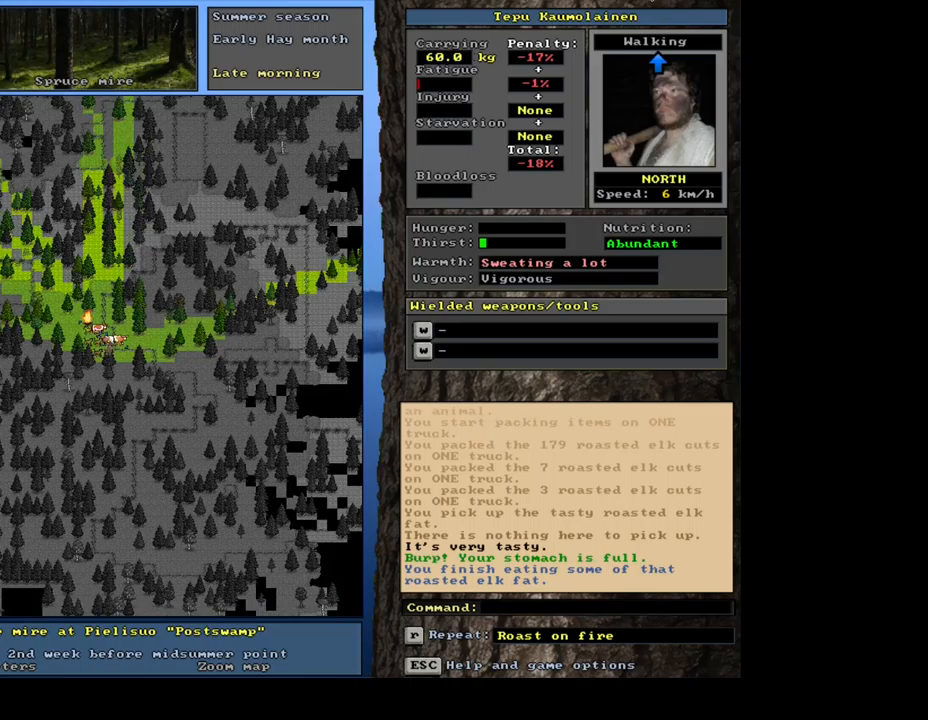
{"keys": ["ctrl_l"], "mouse": [], "events": [[350, "num3", "down"], [450, "num3", "up"]]}
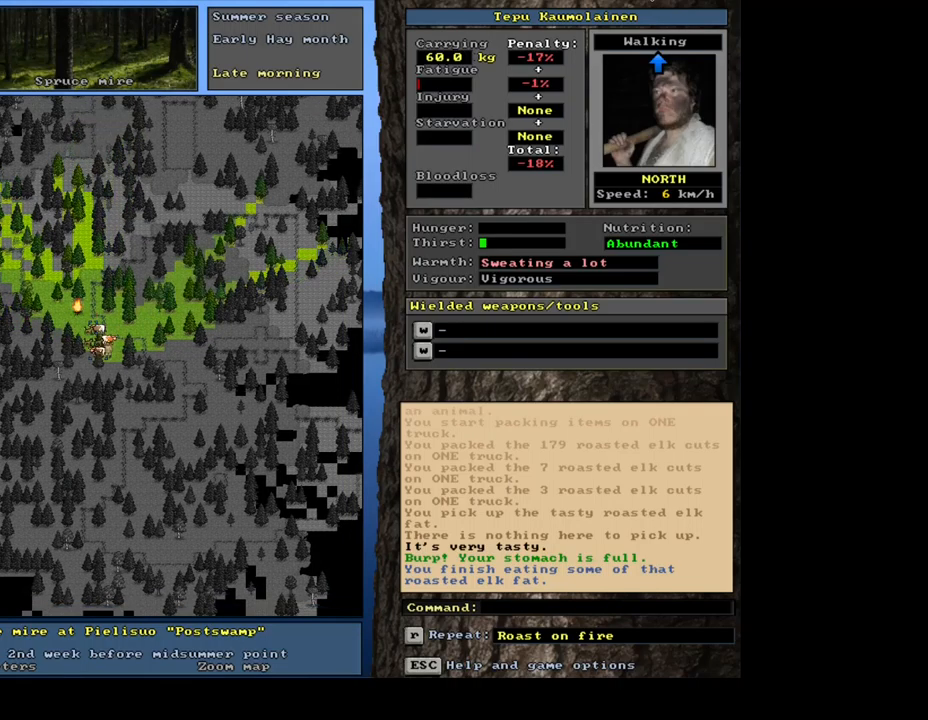
{"keys": [], "mouse": [], "events": [[450, "ctrl_l", "up"]]}
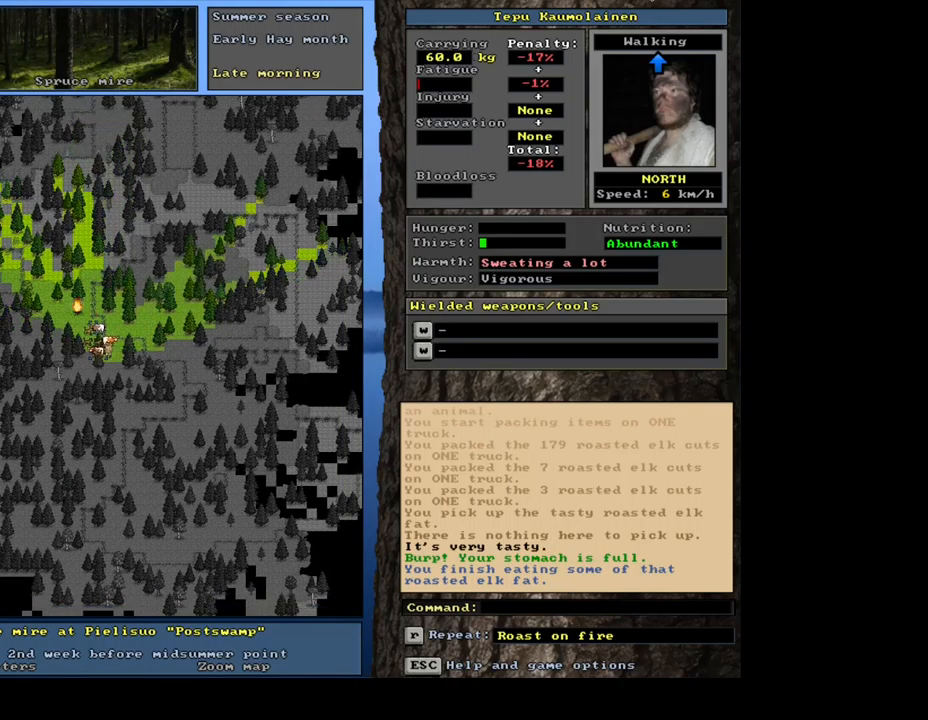
{"keys": [], "mouse": [], "events": []}
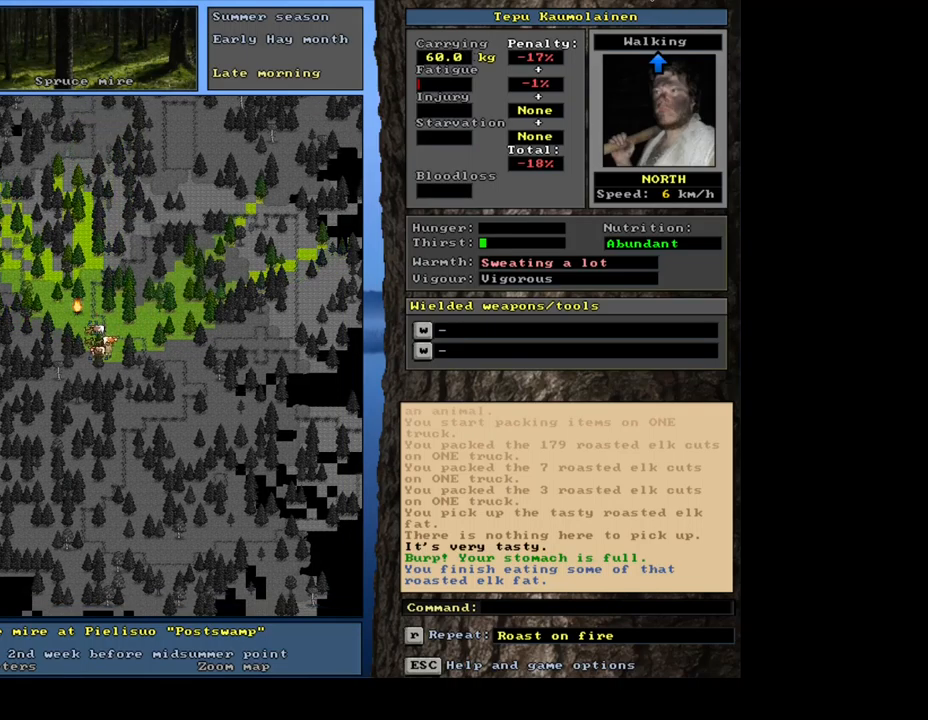
{"keys": [], "mouse": [], "events": []}
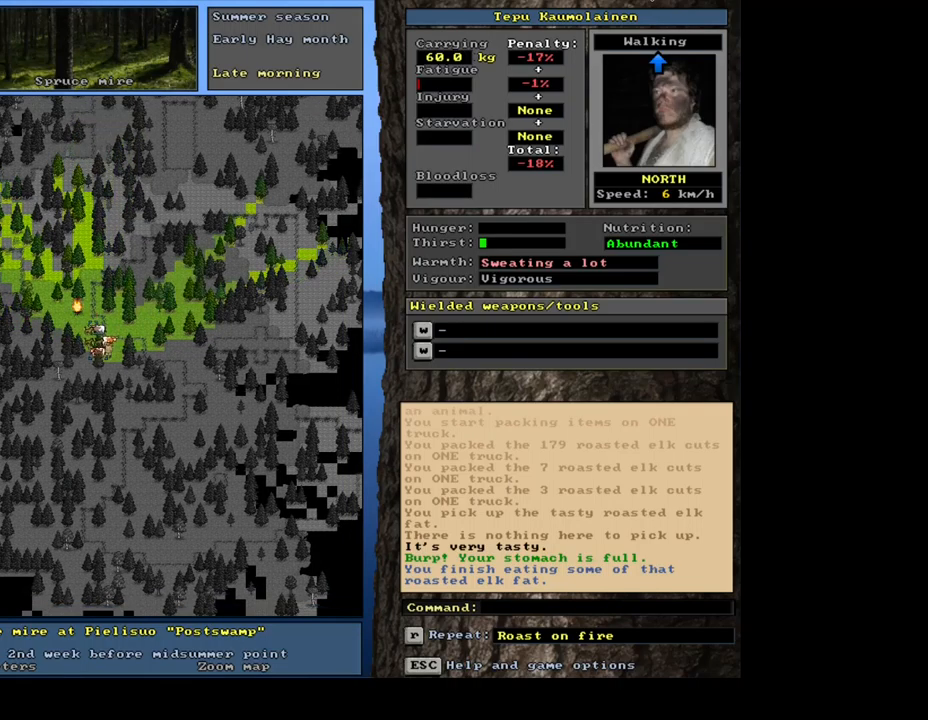
{"keys": [], "mouse": [], "events": [[317, "q", "down"], [467, "q", "up"]]}
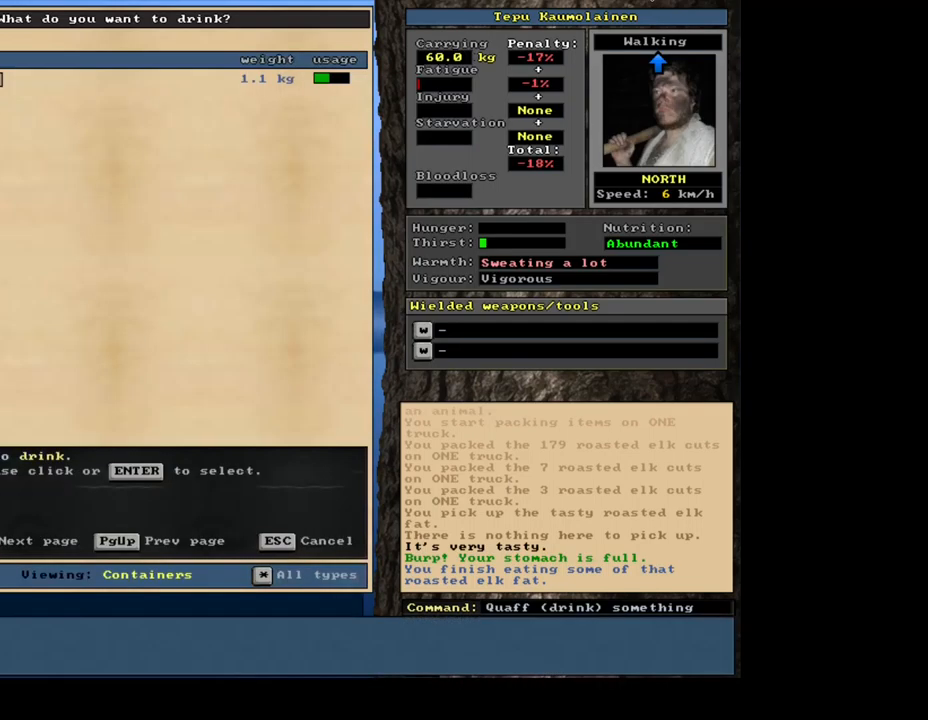
{"keys": [], "mouse": [], "events": [[317, "return", "down"], [383, "return", "up"]]}
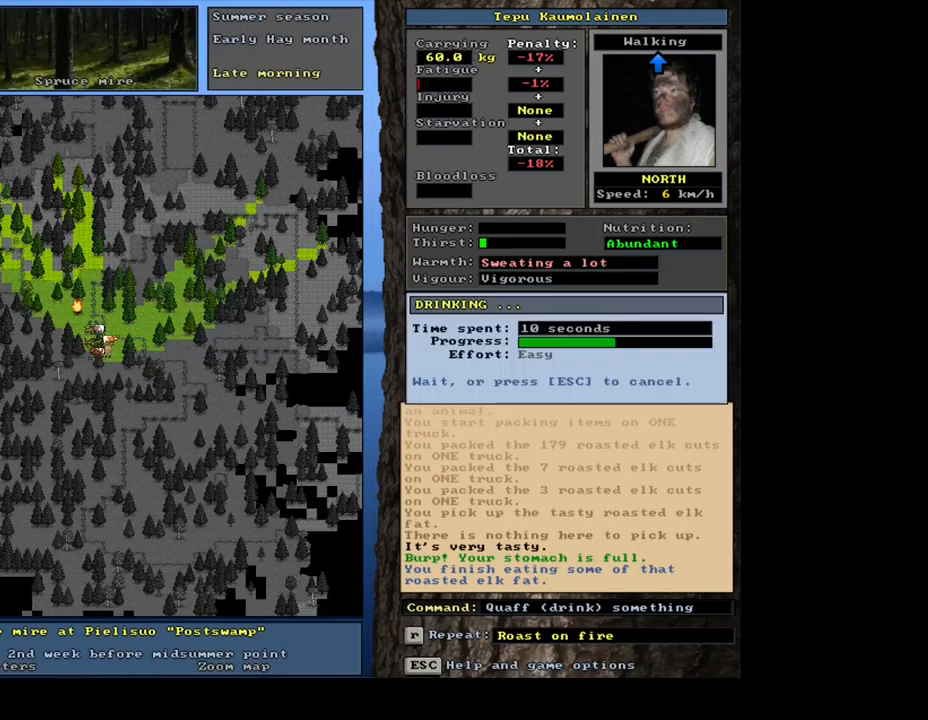
{"keys": [], "mouse": [], "events": [[400, "d", "down"], [500, "d", "up"]]}
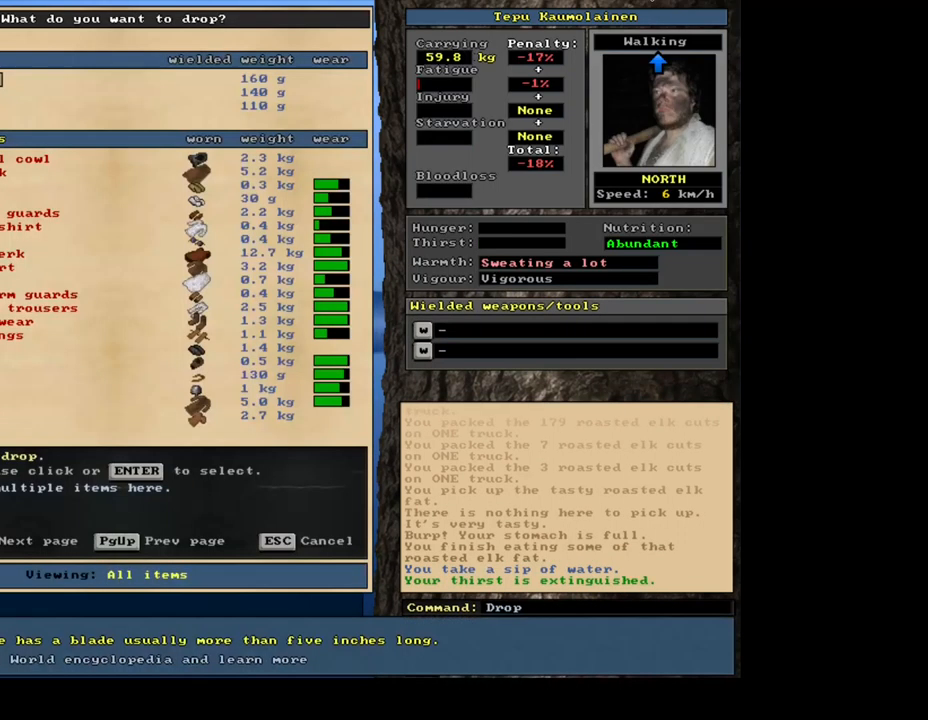
{"keys": [], "mouse": [], "events": []}
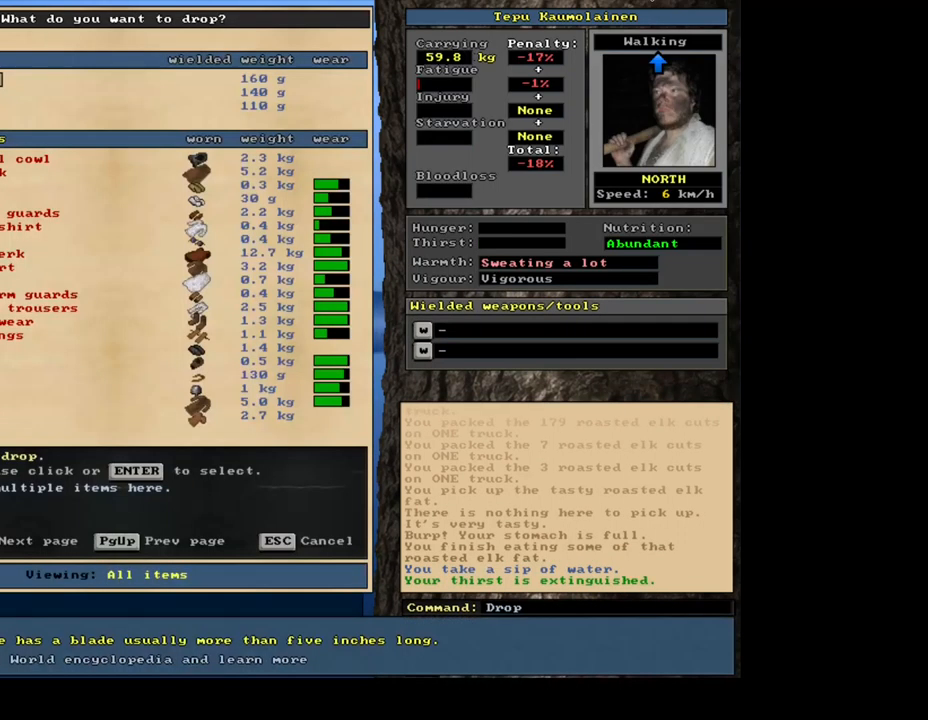
{"keys": [], "mouse": [], "events": [[367, "down", "down"], [467, "down", "up"]]}
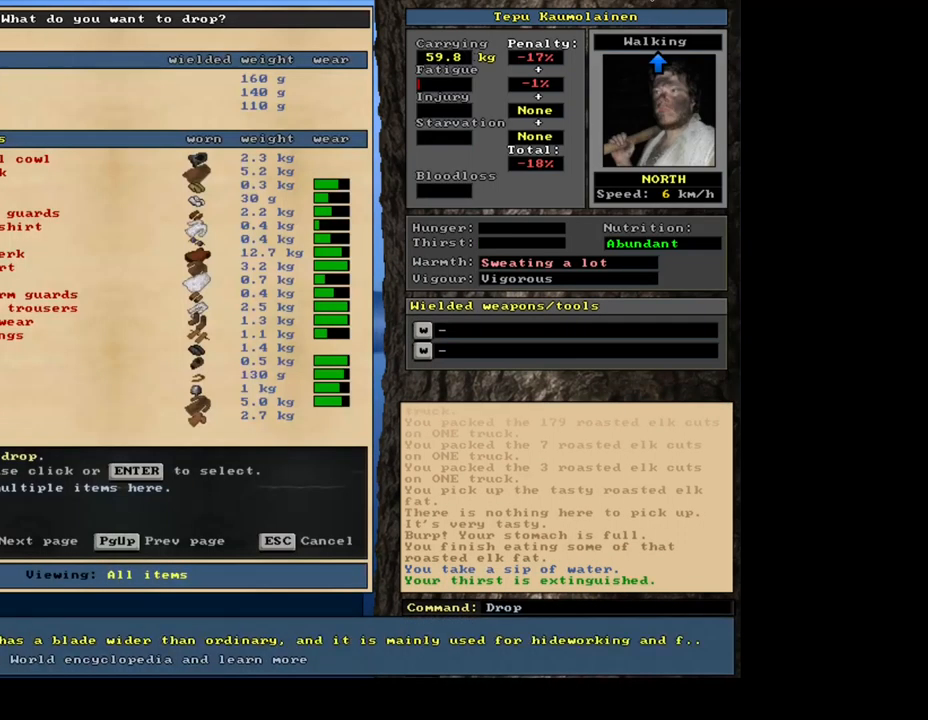
{"keys": [], "mouse": [], "events": []}
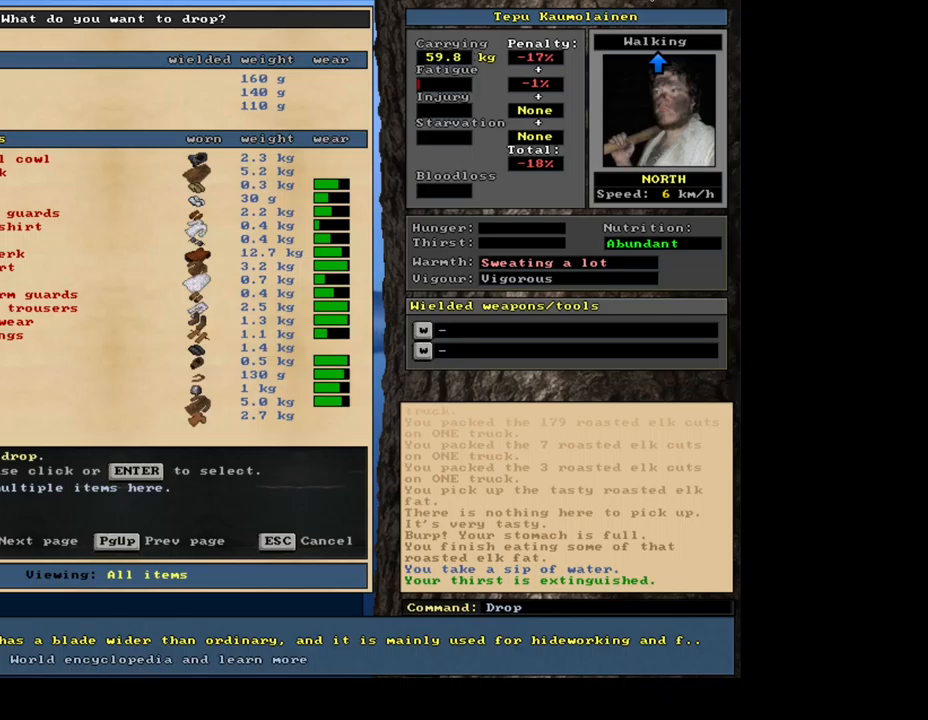
{"keys": [], "mouse": [], "events": [[183, "down", "down"], [317, "down", "up"]]}
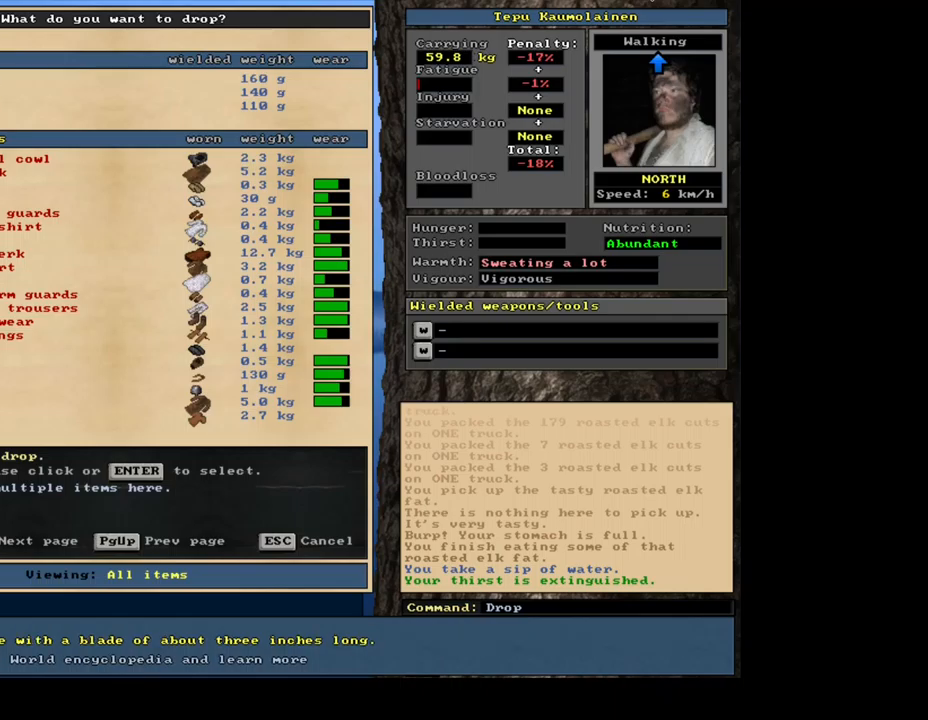
{"keys": ["down"], "mouse": [], "events": [[400, "down", "down"]]}
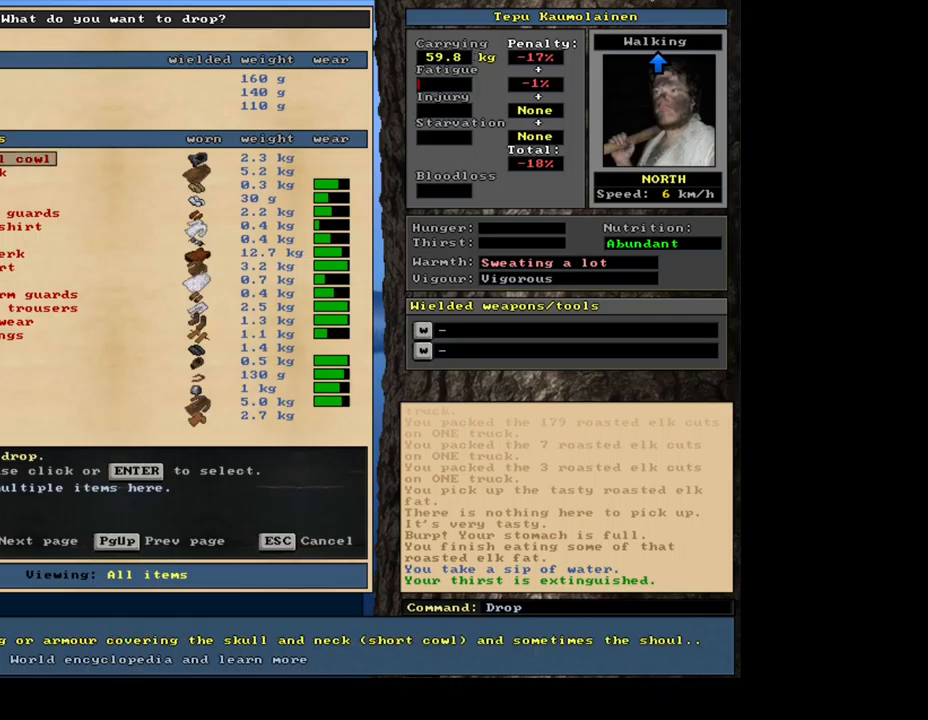
{"keys": ["down"], "mouse": [], "events": [[33, "down", "up"], [217, "down", "down"], [317, "down", "up"], [433, "down", "down"]]}
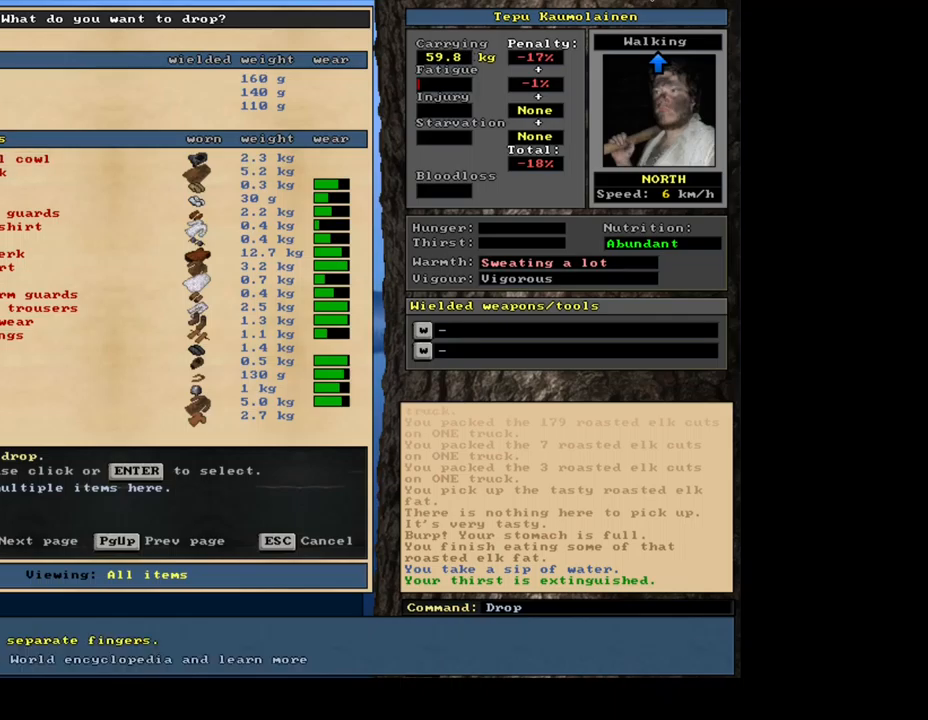
{"keys": [], "mouse": [], "events": [[433, "down", "up"], [450, "down", "down"], [467, "down", "up"], [483, "down", "down"], [500, "down", "up"]]}
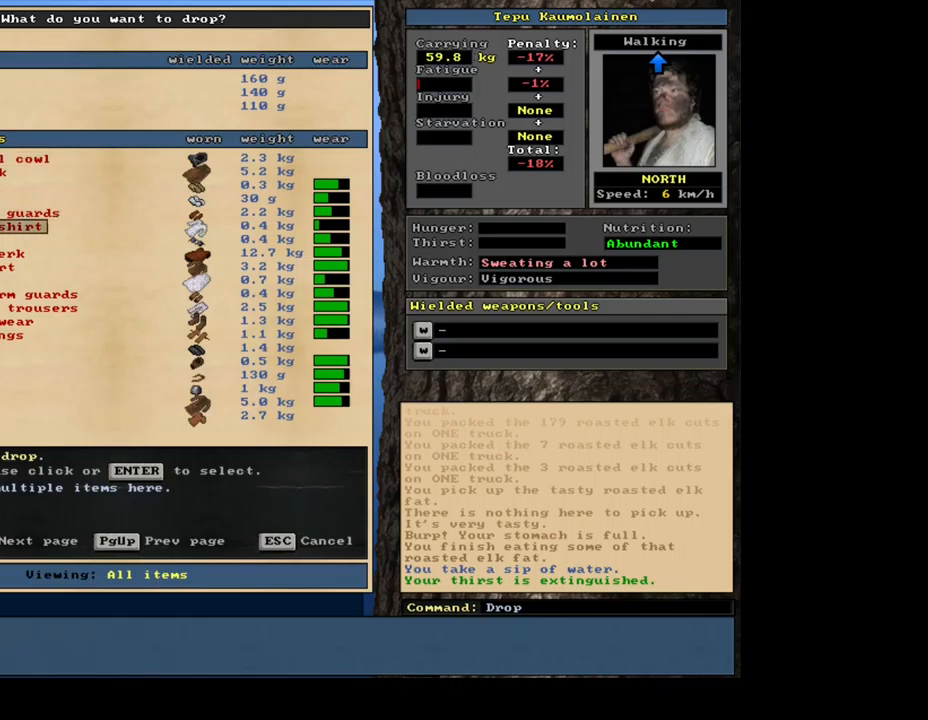
{"keys": [], "mouse": [], "events": [[17, "down", "down"], [33, "down", "up"], [67, "down", "down"], [83, "down", "up"], [100, "down", "down"], [117, "down", "up"], [133, "down", "down"], [150, "down", "up"], [167, "down", "down"], [183, "down", "up"], [200, "down", "down"], [233, "down", "up"], [250, "down", "down"], [267, "down", "up"], [283, "down", "down"], [300, "down", "up"], [317, "down", "down"], [350, "down", "up"], [367, "down", "down"], [383, "down", "up"]]}
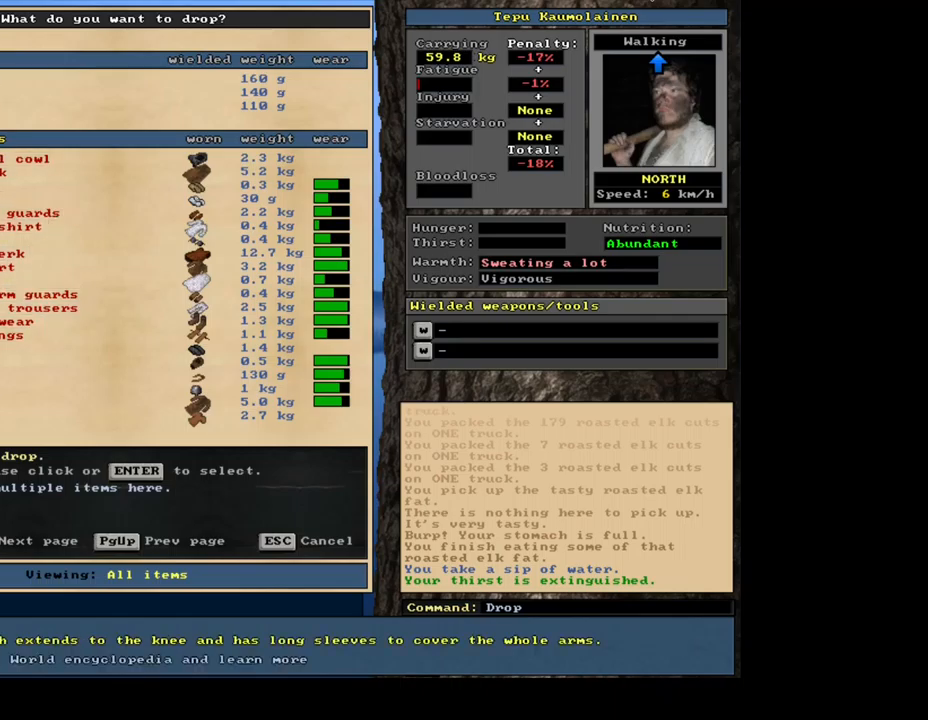
{"keys": ["down"], "mouse": [], "events": [[250, "down", "down"]]}
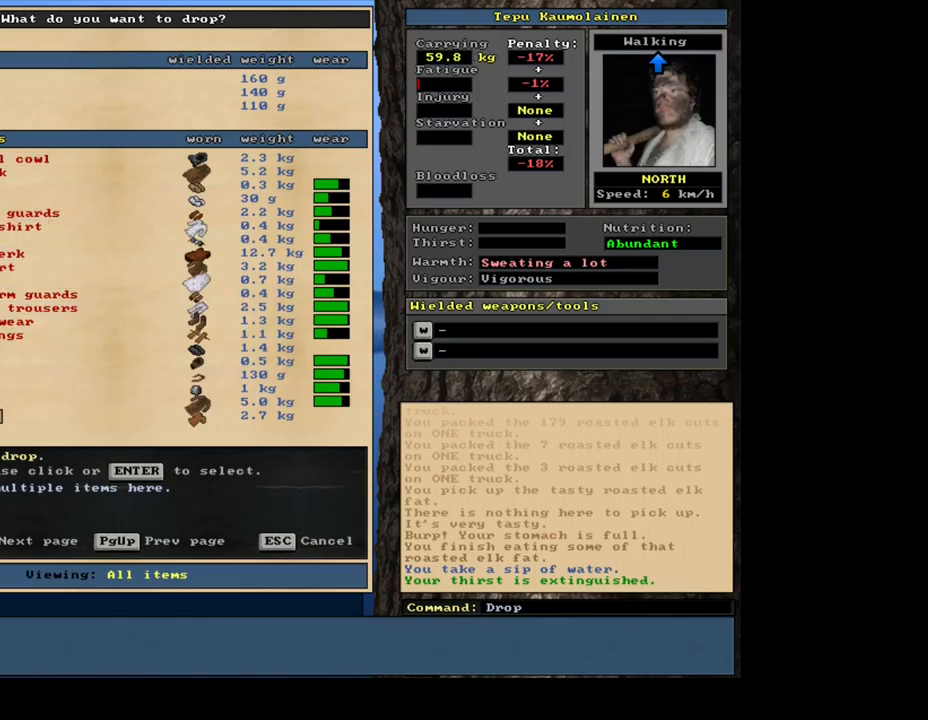
{"keys": ["down"], "mouse": [], "events": [[267, "down", "up"], [283, "down", "down"], [300, "down", "up"], [317, "down", "down"], [333, "down", "up"], [350, "down", "down"], [400, "down", "up"], [417, "down", "down"], [433, "down", "up"], [450, "down", "down"], [483, "down", "up"], [500, "down", "down"]]}
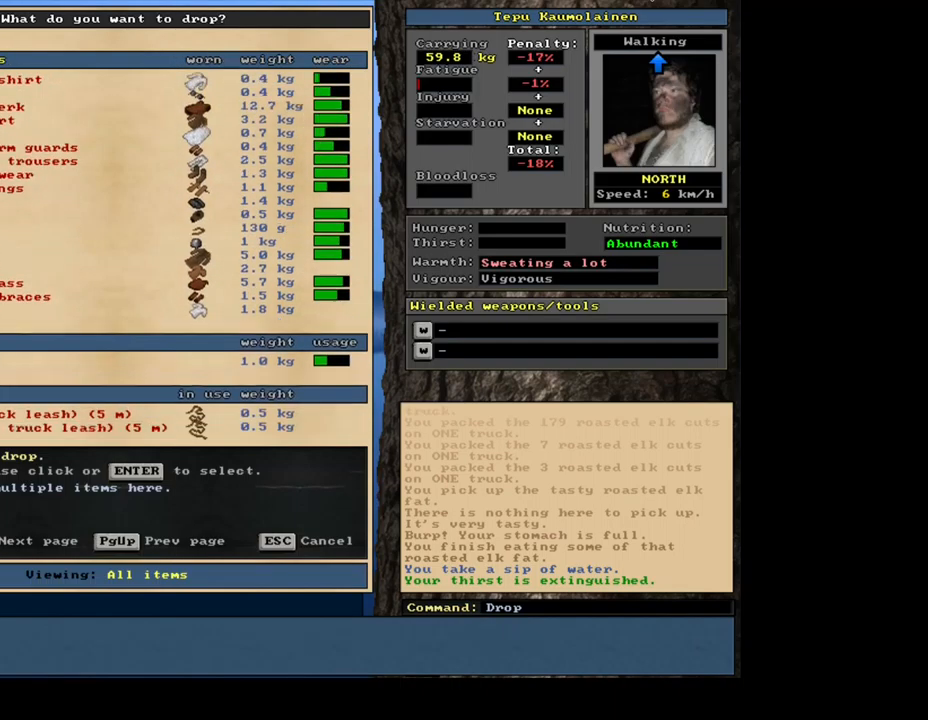
{"keys": ["down"], "mouse": [], "events": [[17, "down", "up"], [33, "down", "down"], [50, "down", "up"], [67, "down", "down"], [100, "down", "up"], [117, "down", "down"], [133, "down", "up"], [150, "down", "down"], [217, "down", "up"], [233, "down", "down"], [250, "down", "up"], [267, "down", "down"], [283, "down", "up"], [300, "down", "down"], [317, "down", "up"], [333, "down", "down"], [350, "down", "up"], [383, "down", "down"]]}
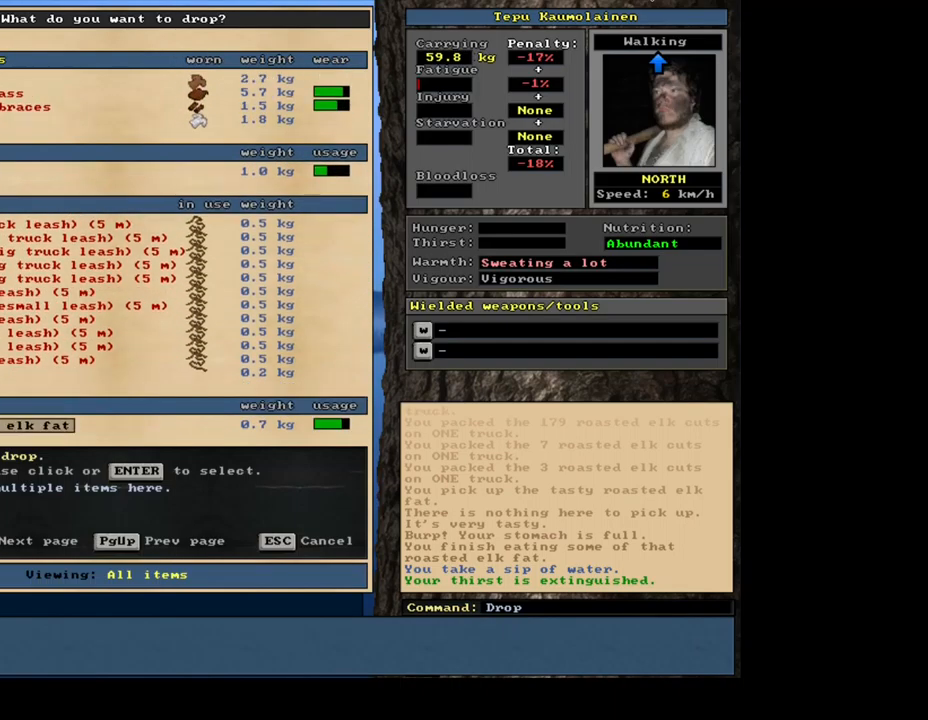
{"keys": [], "mouse": [], "events": [[267, "down", "up"]]}